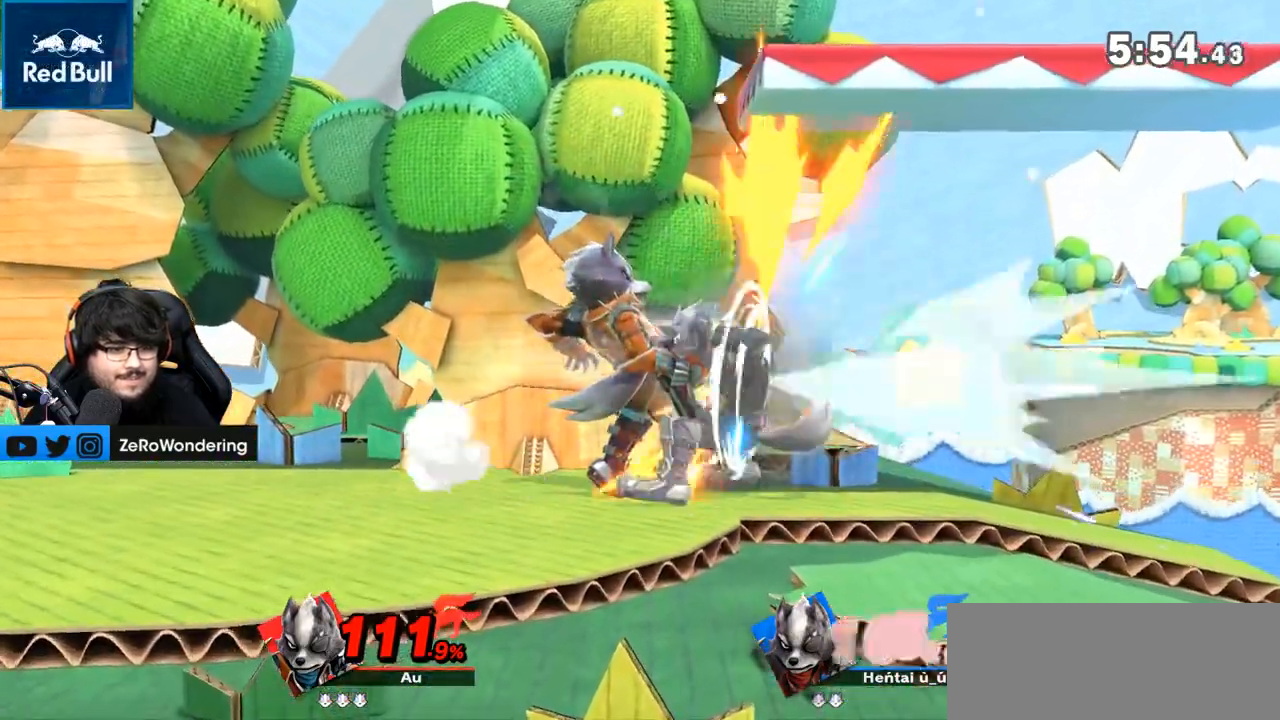
Gameplay with a controller (Nintendo layout); each line is a JSON object with the inputs held at the frame after it (dt_ms = milliseconds from this image to that frame). "events" lists button and stick changes between this image and that frame as [ms after this image, input, new state], when the widget could be followed in between. Not read: L3 R3.
{"dt_ms": 500, "buttons": ["L1"], "left_stick": "right", "right_stick": "center"}
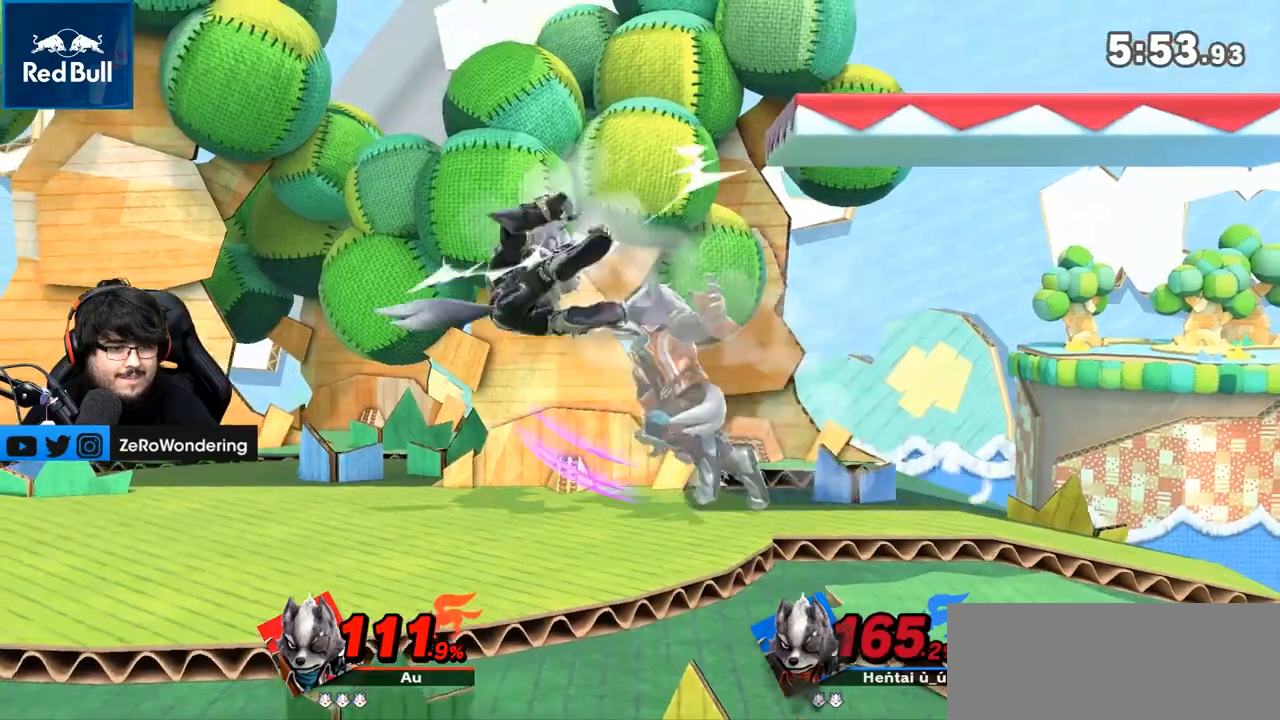
{"dt_ms": 1000, "buttons": [], "left_stick": "down-right", "right_stick": "center"}
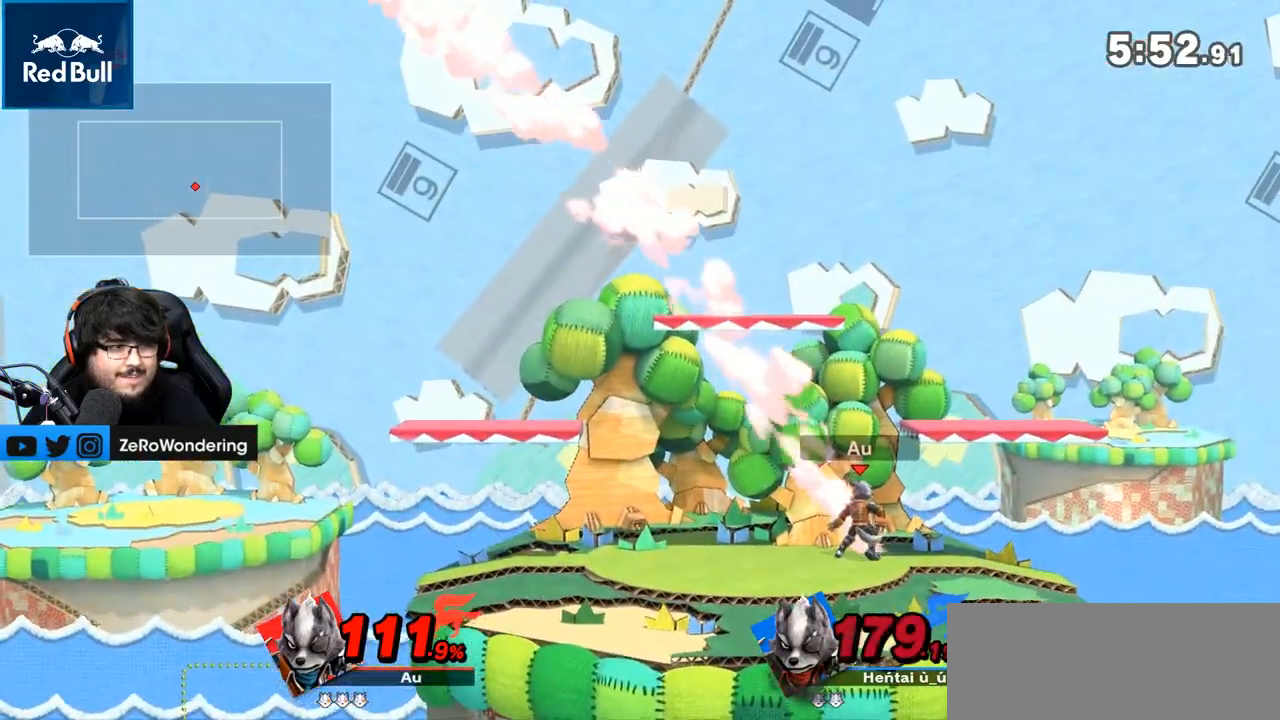
{"dt_ms": 500, "buttons": [], "left_stick": "center", "right_stick": "center", "events": [[17, "left_stick", "center"]]}
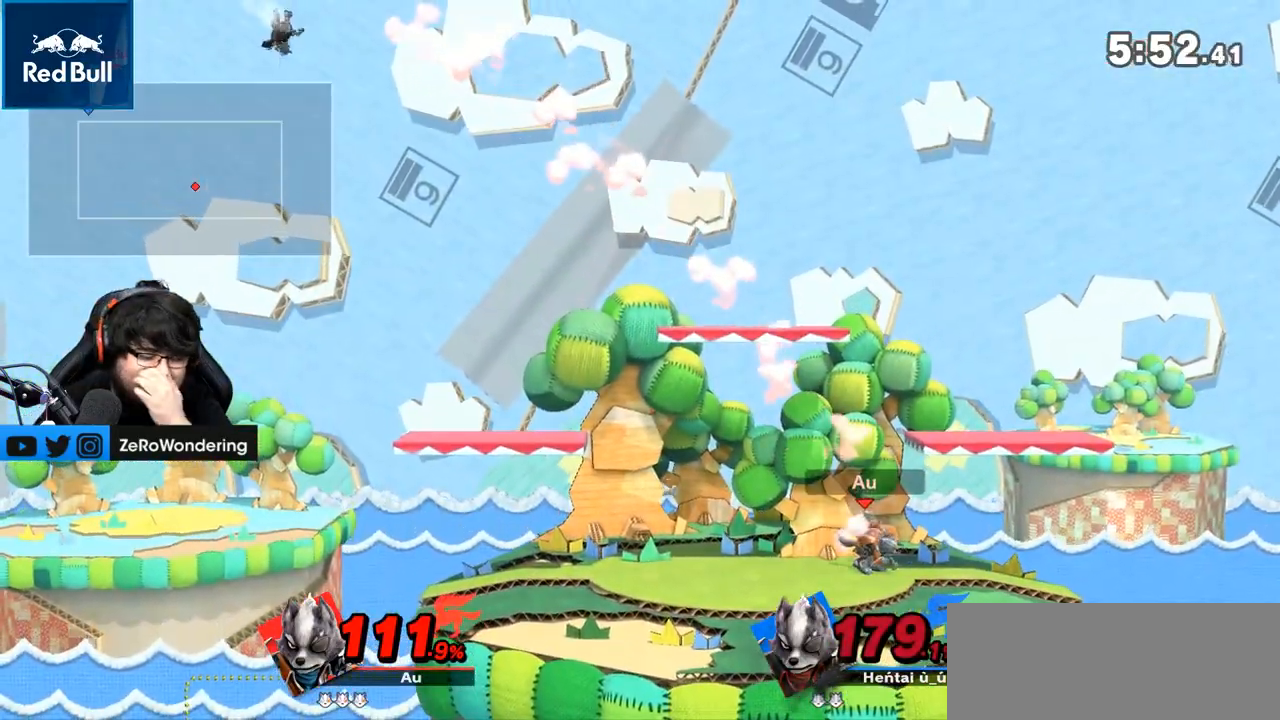
{"dt_ms": 500, "buttons": [], "left_stick": "center", "right_stick": "center", "events": []}
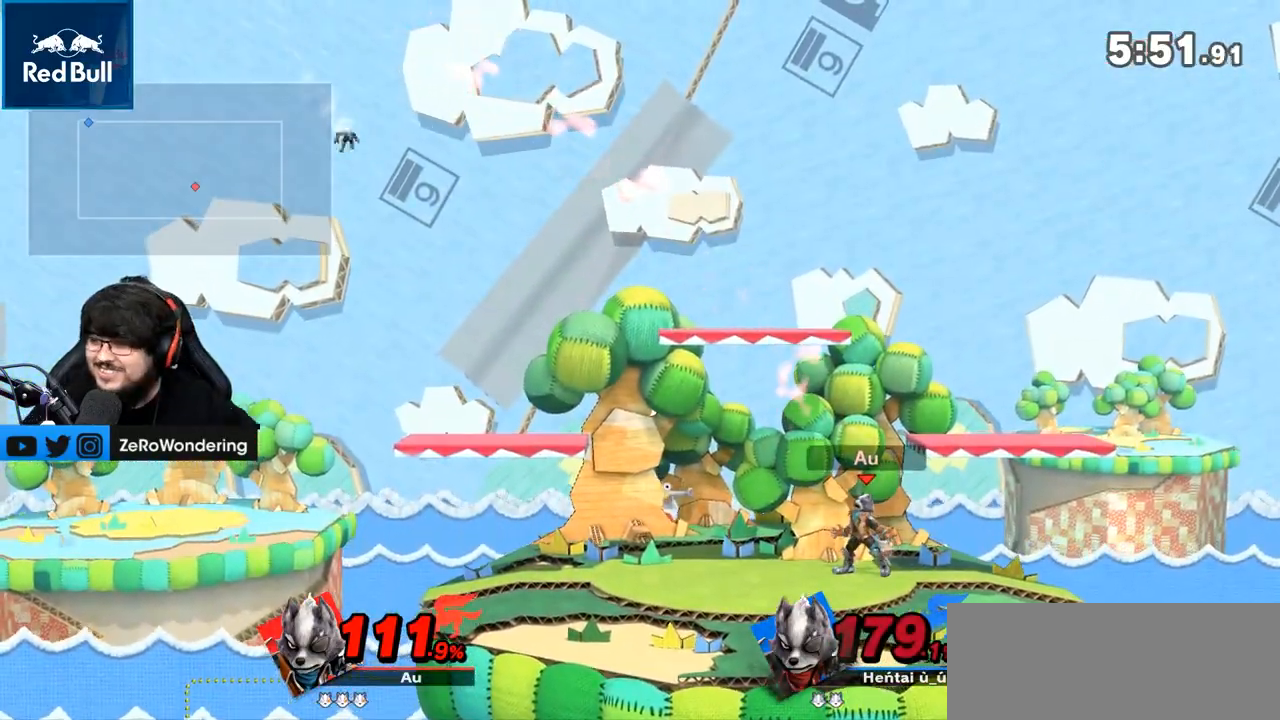
{"dt_ms": 500, "buttons": [], "left_stick": "center", "right_stick": "center", "events": []}
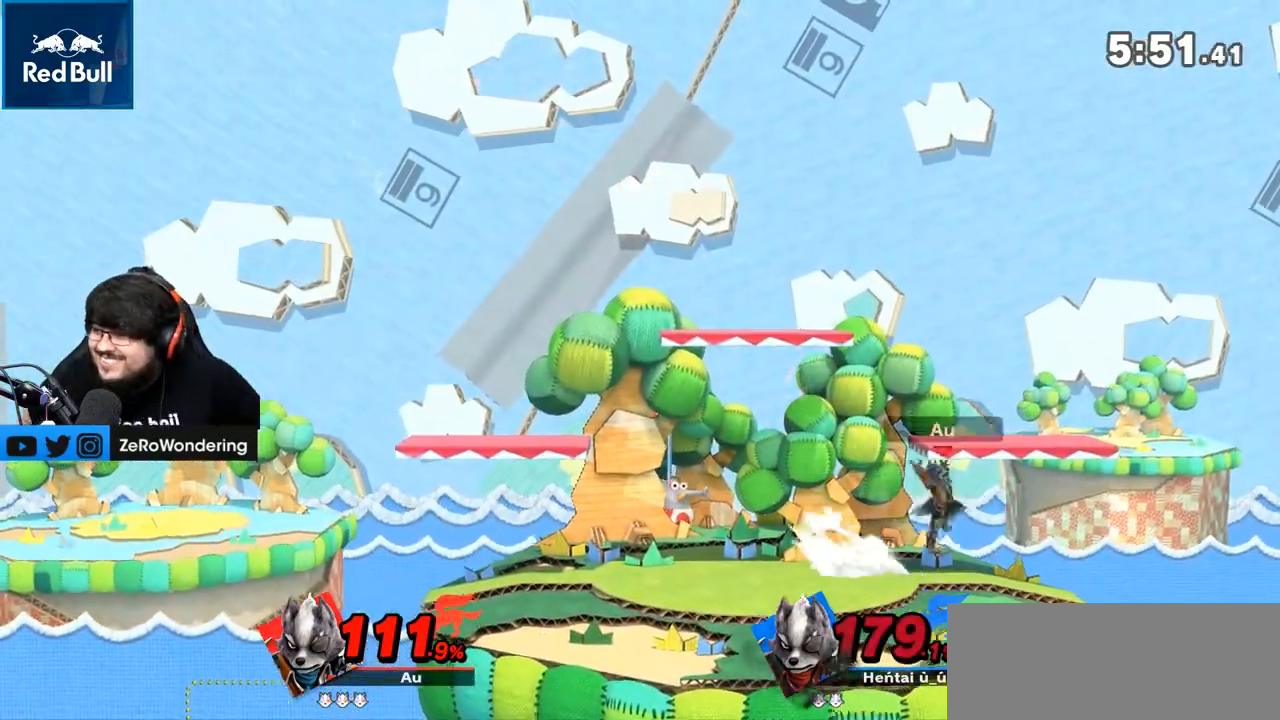
{"dt_ms": 500, "buttons": [], "left_stick": "center", "right_stick": "center", "events": []}
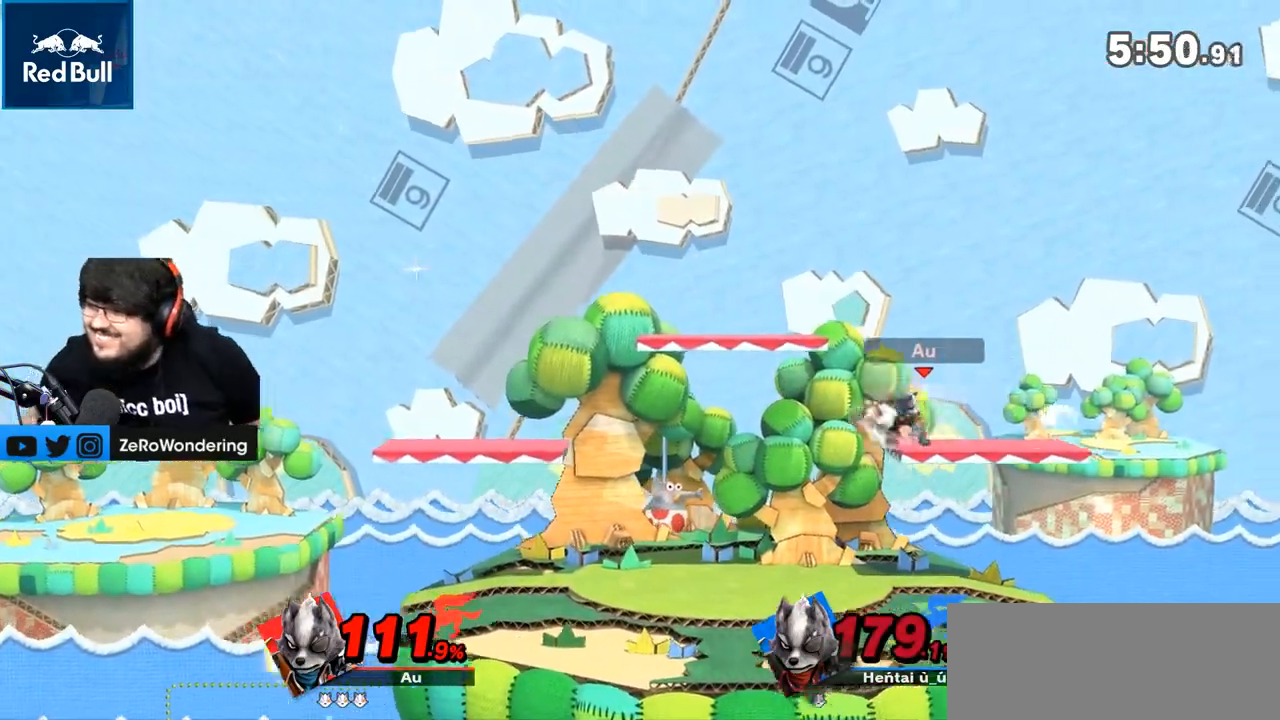
{"dt_ms": 1000, "buttons": [], "left_stick": "center", "right_stick": "center"}
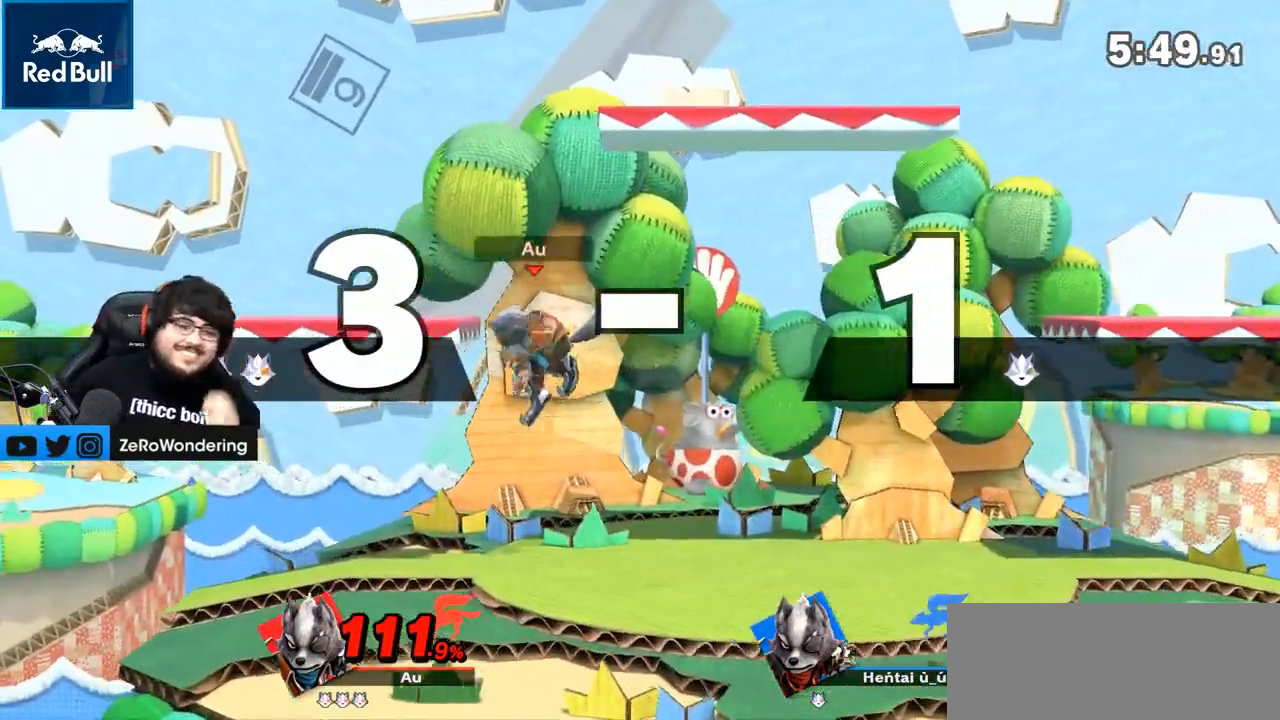
{"dt_ms": 500, "buttons": [], "left_stick": "center", "right_stick": "center", "events": []}
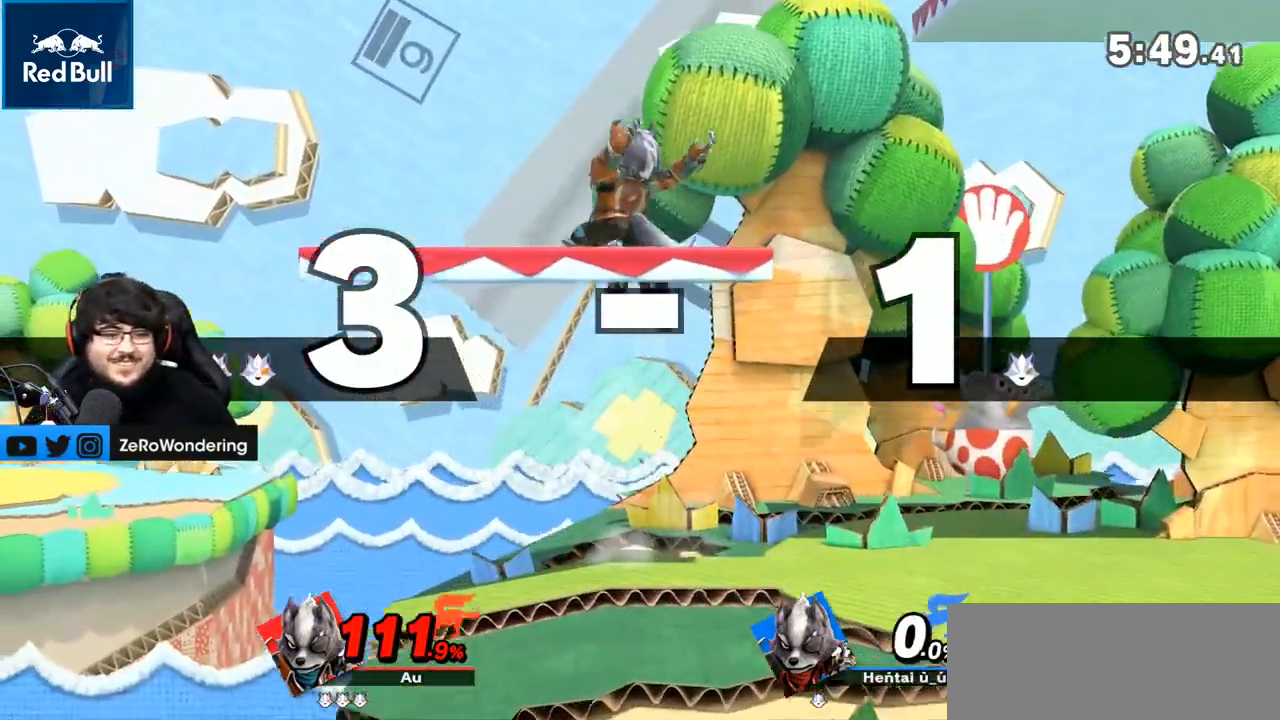
{"dt_ms": 500, "buttons": [], "left_stick": "center", "right_stick": "center"}